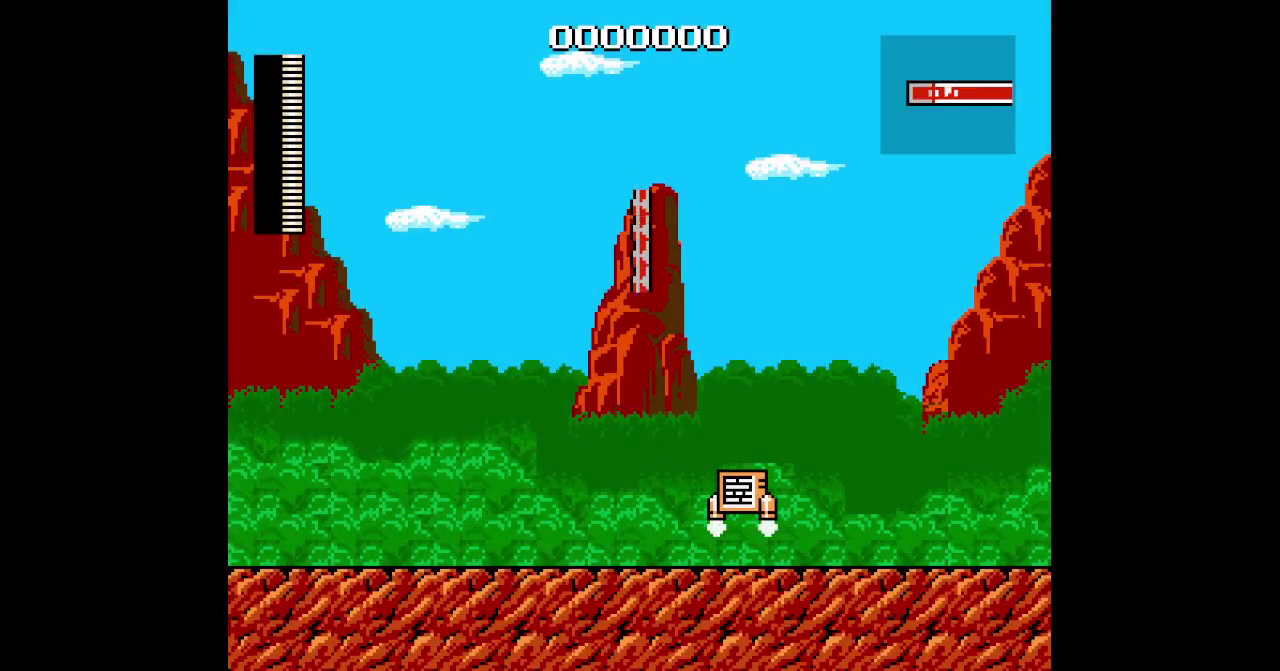
Gameplay with a controller (Nintendo layout); each line is a JSON object with the inputs held at the frame after it. "events" lists button and stick changes between this image and that frame as [ms after this image, input, new state], when the widget could be followed in between. Not read: A HOME L3 R3 Y.
{"buttons": ["DPAD_RIGHT"], "events": [[83, "DPAD_RIGHT", "down"]]}
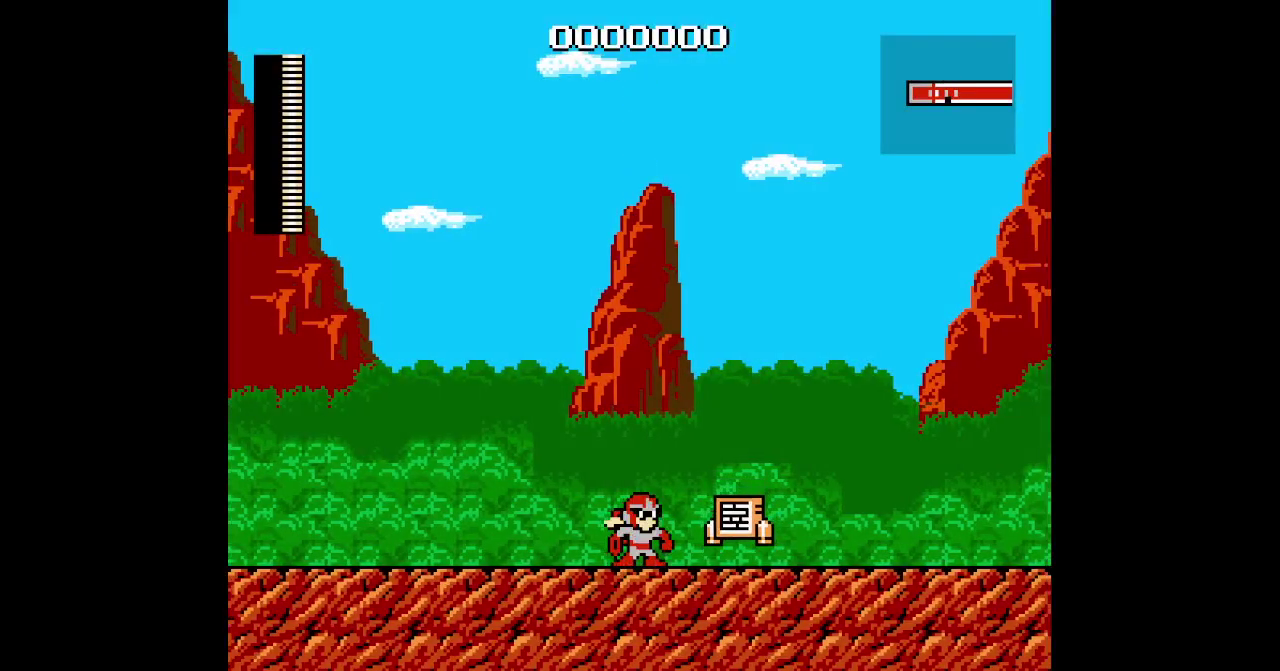
{"buttons": ["DPAD_RIGHT"], "events": []}
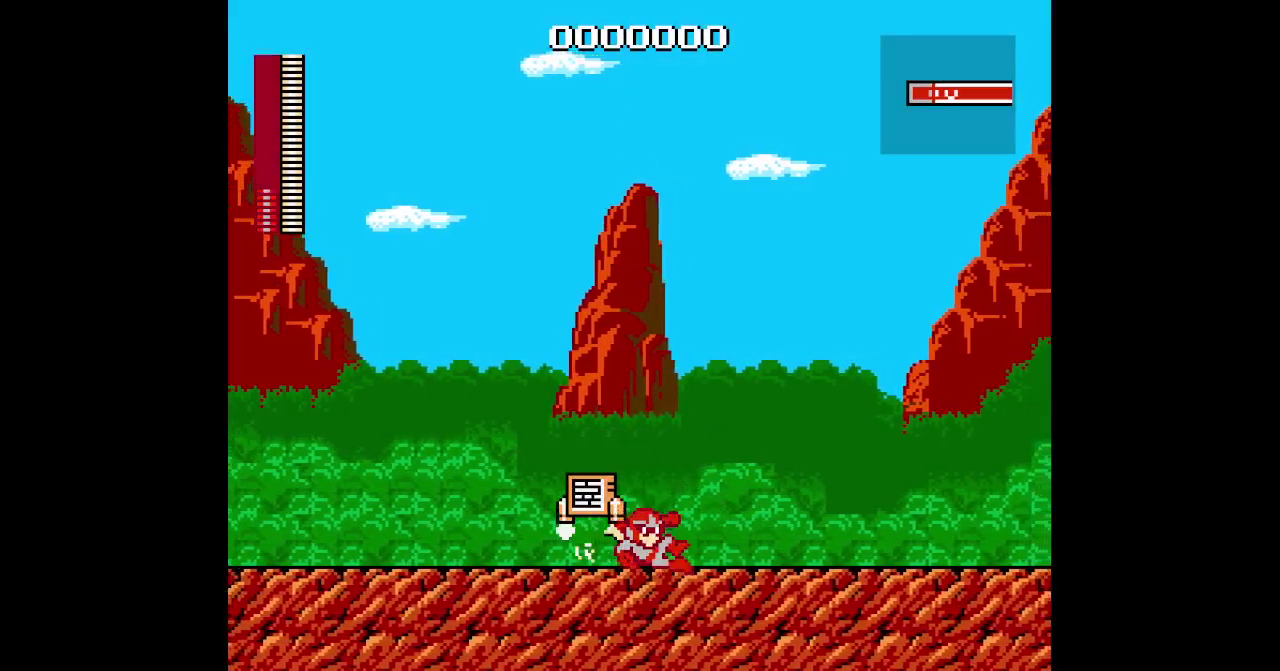
{"buttons": ["DPAD_RIGHT"], "events": []}
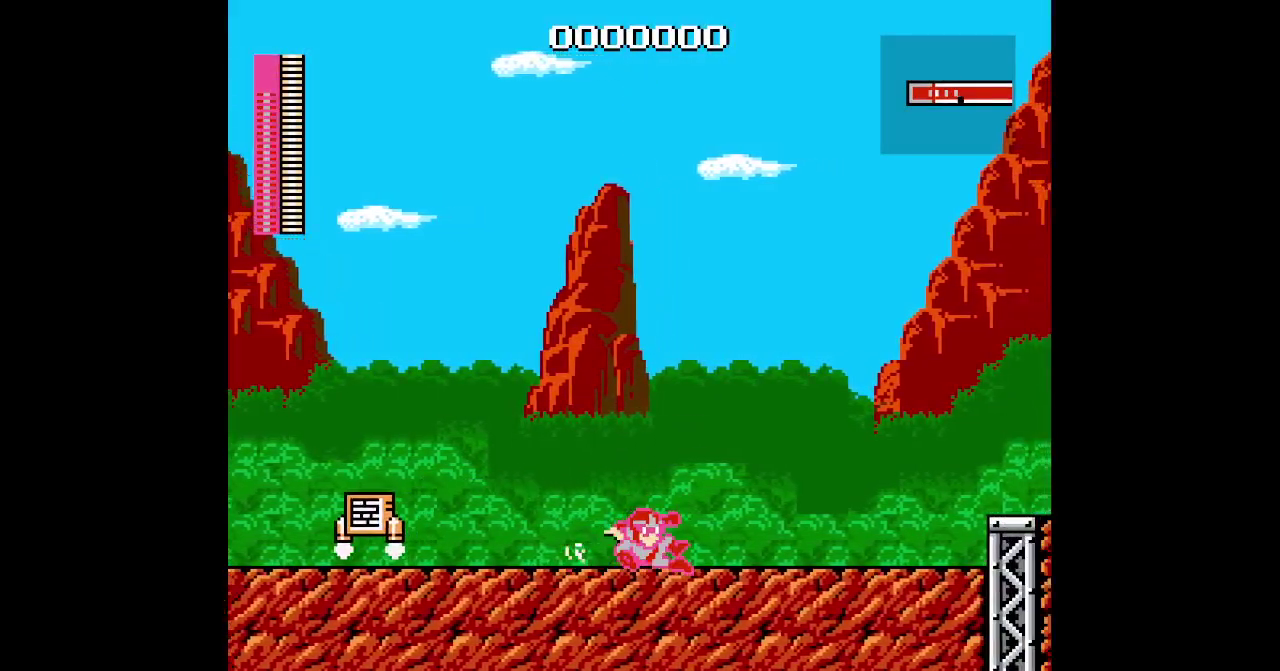
{"buttons": ["DPAD_RIGHT"], "events": []}